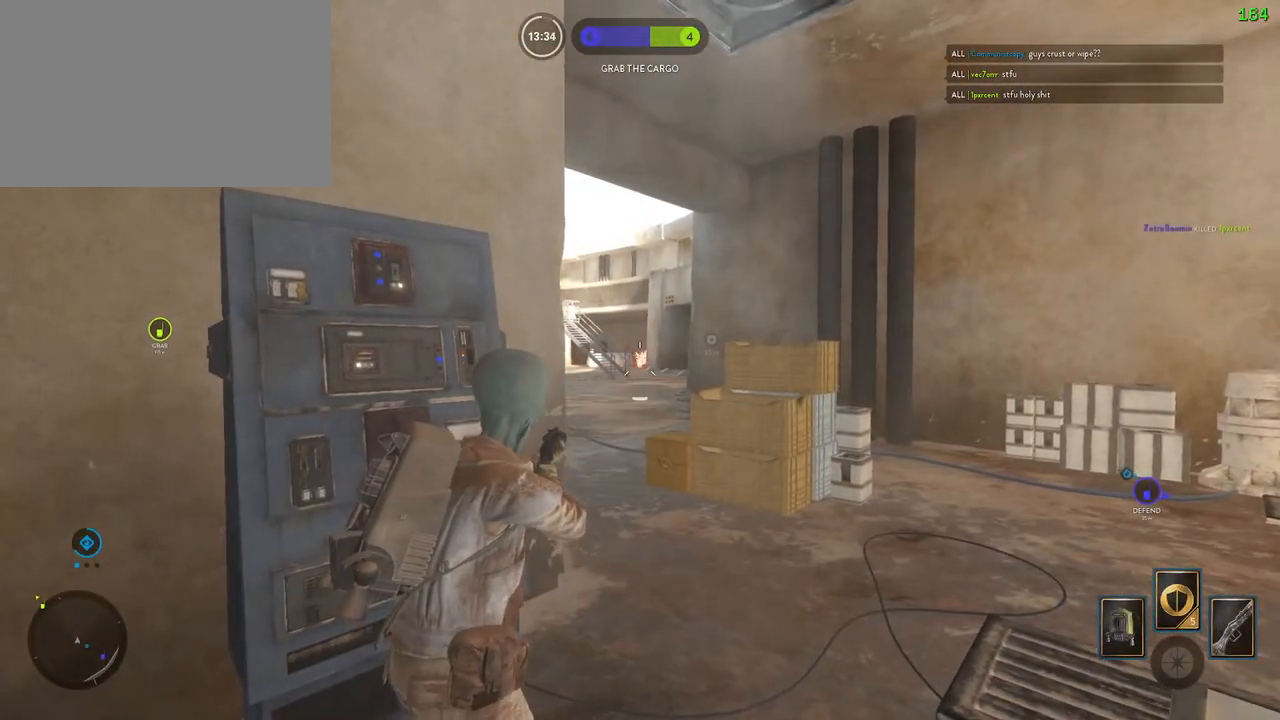
Gameplay with keyboard and mouse; each line is a JSON object with the keys and mouse buttons held at the frame after it. "events" lists presses ("down") and releases ("up") of "1", "2", "3", "4", "5", "a", "alt", "b", "c", "ctrl", "d", "e", "f", "g", "q", "r", "s", "shift", "space", "t", "tab", "v", "w", "x", "z", "mouse_left", "mouse_wheel" and "mouse_right" between this image and that frame as [ms after this image, input, new state], when the widget could be followed in between. "mouse_left", "mouse_wheel", "mouse_right" = the "left", "wheel", "right" buttons of the "mouse" list. No other keys are recorded. "wheel" means that the mouse wheel is clicked or scrolled. Mouse movement is not recorded.
{"keys": ["d"], "mouse": [], "events": [[17, "mouse_left", "up"], [150, "a", "up"], [150, "d", "down"]]}
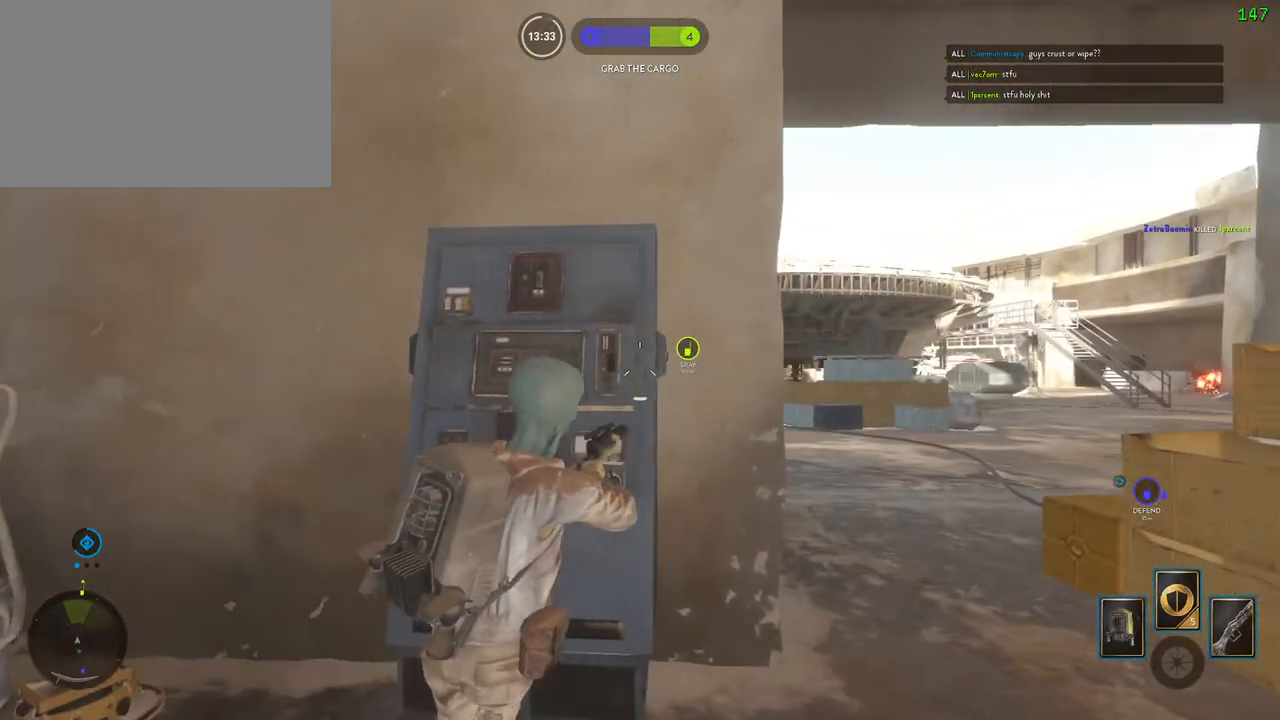
{"keys": [], "mouse": [], "events": [[67, "d", "up"], [83, "a", "down"], [133, "w", "down"], [317, "a", "up"], [317, "w", "up"], [417, "d", "down"], [500, "d", "up"]]}
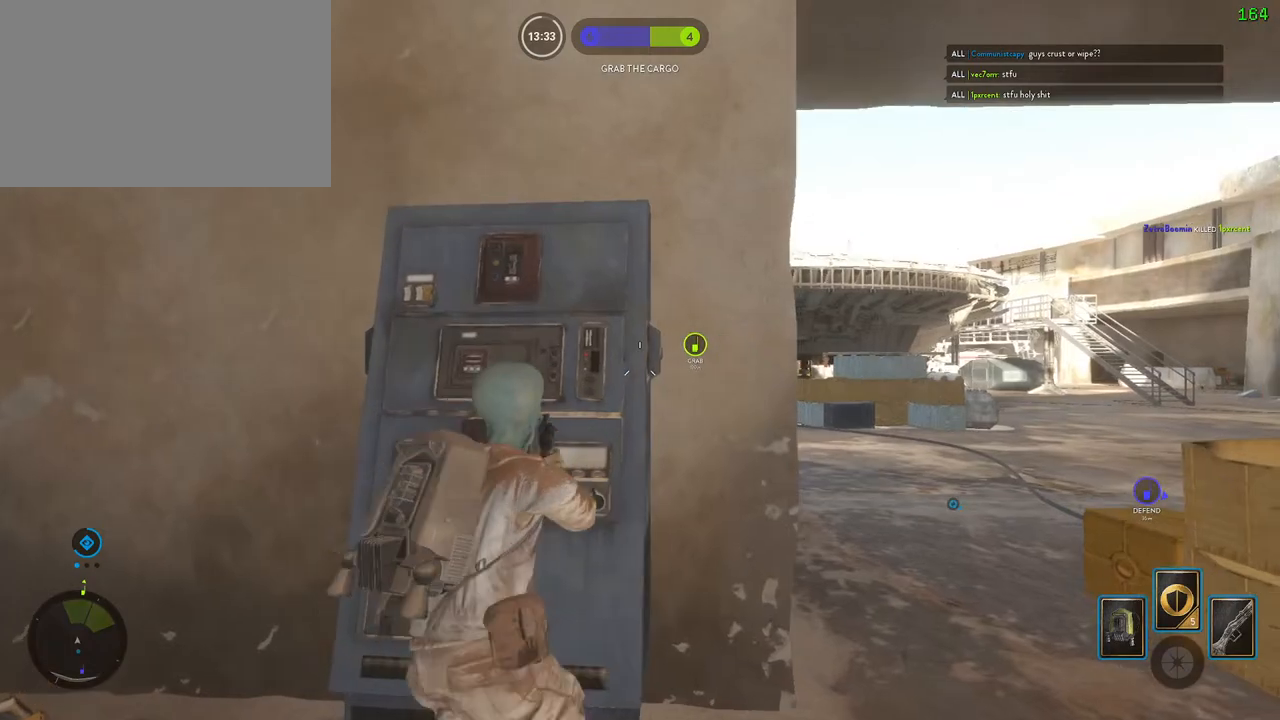
{"keys": ["a"], "mouse": [], "events": [[67, "d", "down"], [317, "a", "down"], [317, "d", "up"]]}
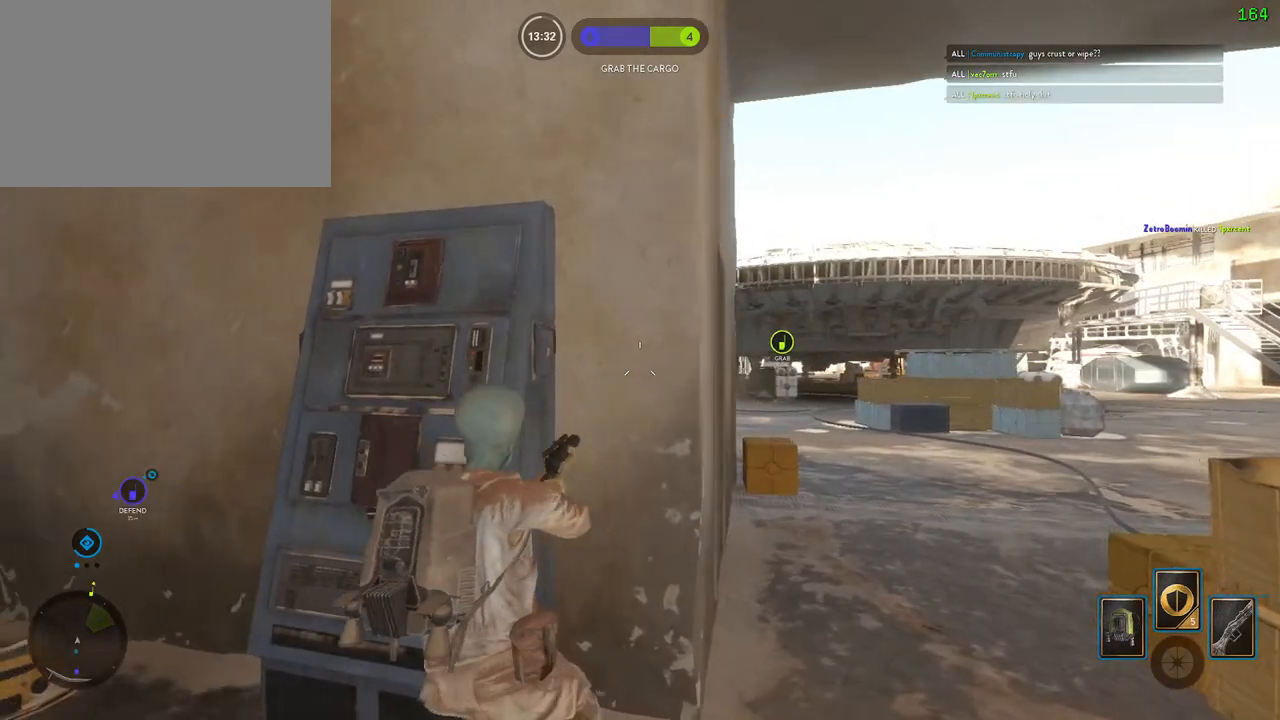
{"keys": [], "mouse": [], "events": [[50, "a", "up"]]}
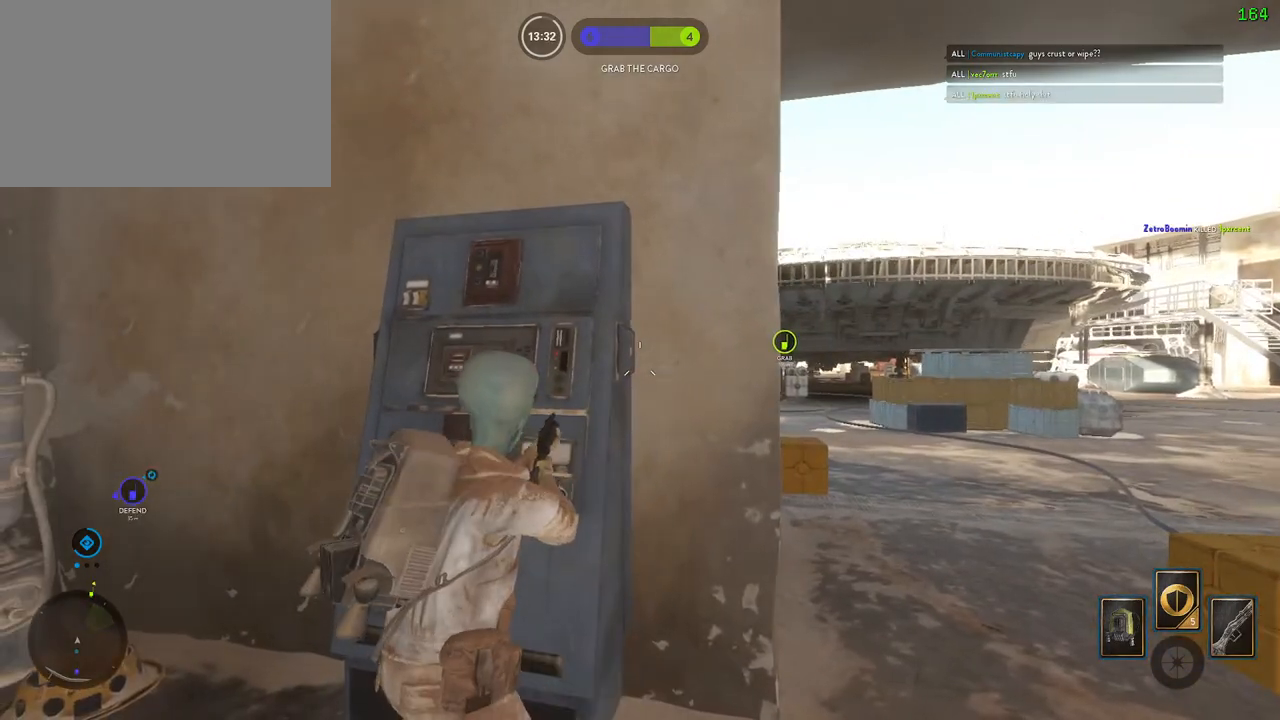
{"keys": [], "mouse": [], "events": [[133, "a", "down"], [367, "a", "up"]]}
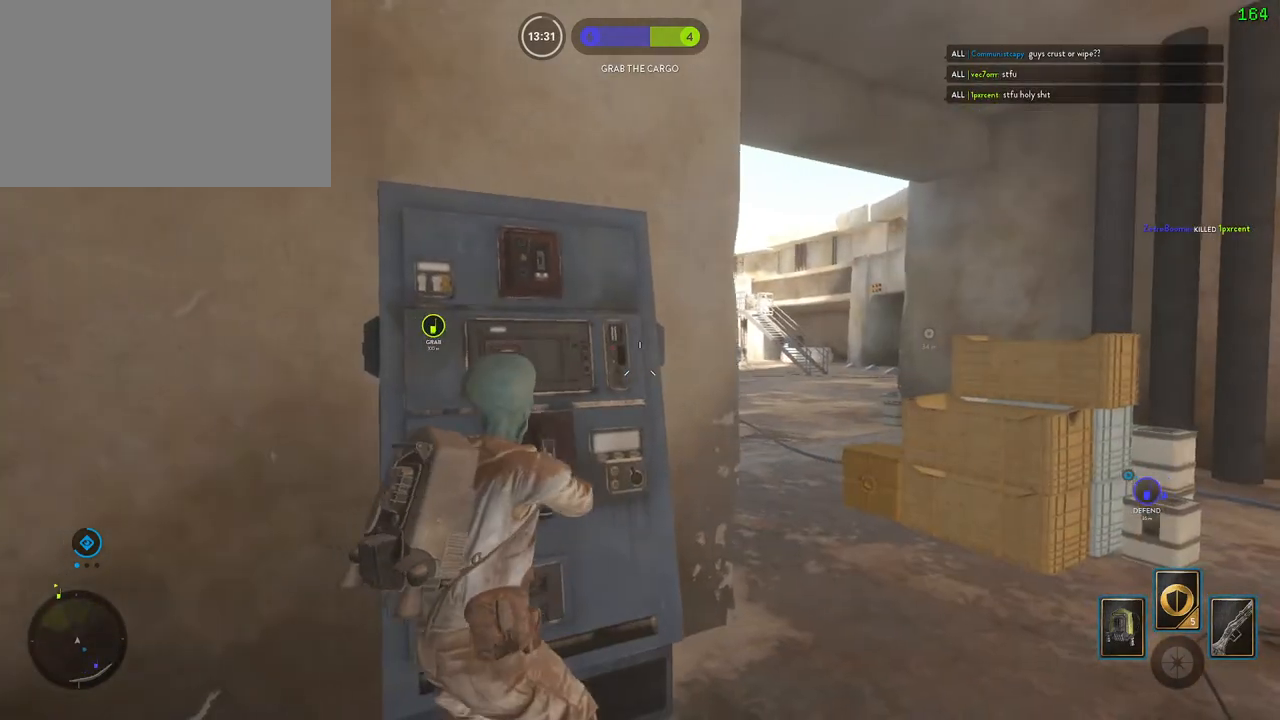
{"keys": ["w"], "mouse": [], "events": [[100, "d", "down"], [317, "d", "up"], [333, "a", "down"], [383, "w", "down"], [500, "a", "up"]]}
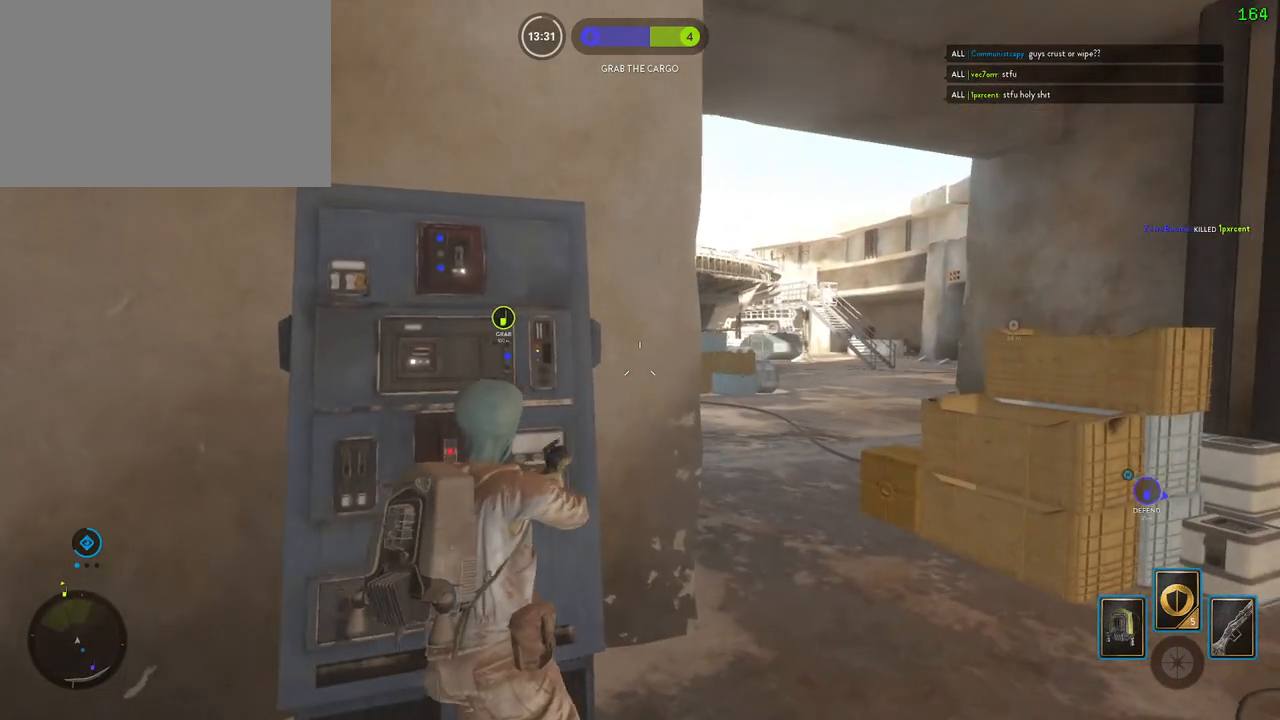
{"keys": ["a", "w"], "mouse": [], "events": [[17, "w", "up"], [150, "d", "down"], [283, "d", "up"], [333, "a", "down"], [367, "w", "down"]]}
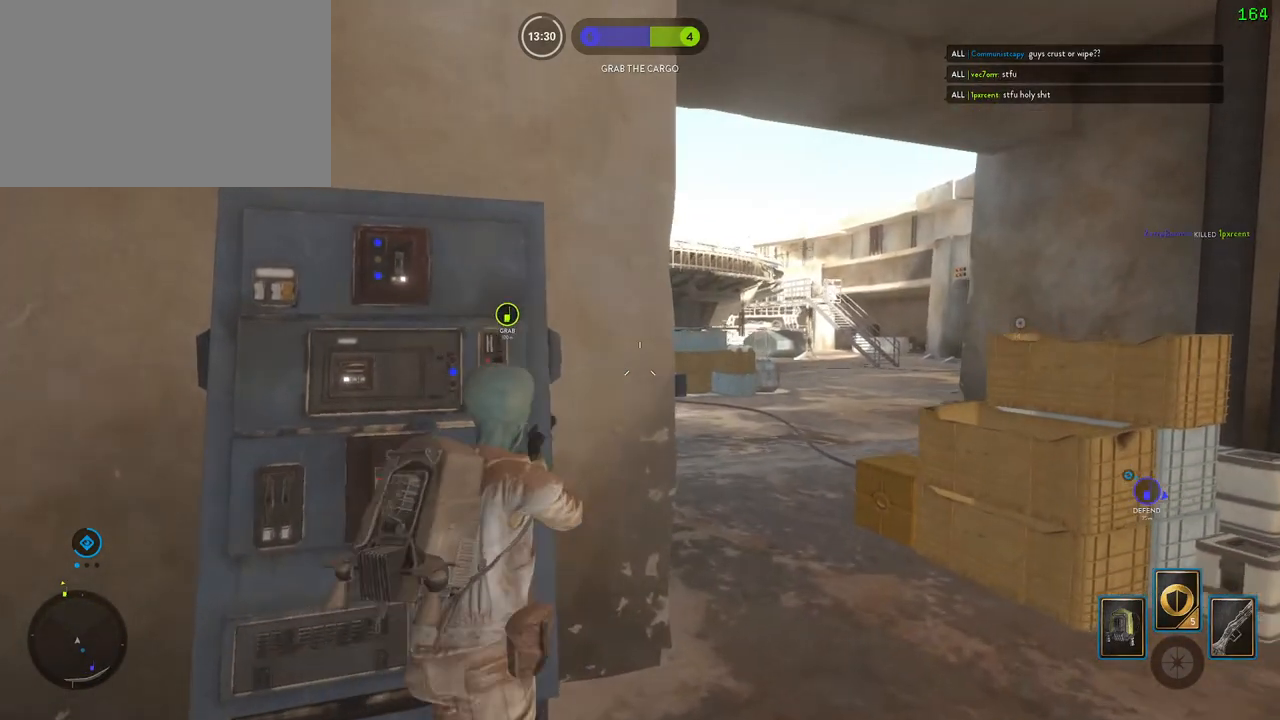
{"keys": [], "mouse": [], "events": [[17, "w", "up"], [33, "a", "up"], [233, "a", "down"], [233, "w", "down"], [350, "a", "up"], [350, "w", "up"]]}
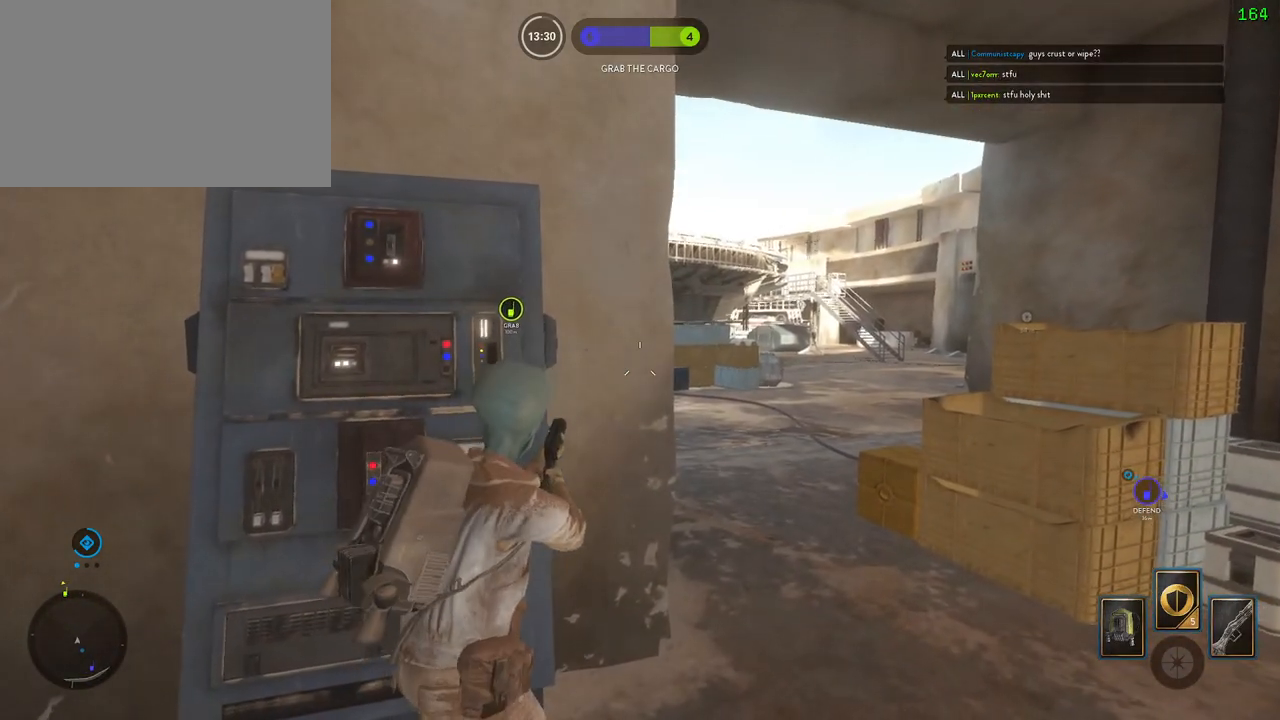
{"keys": [], "mouse": [], "events": []}
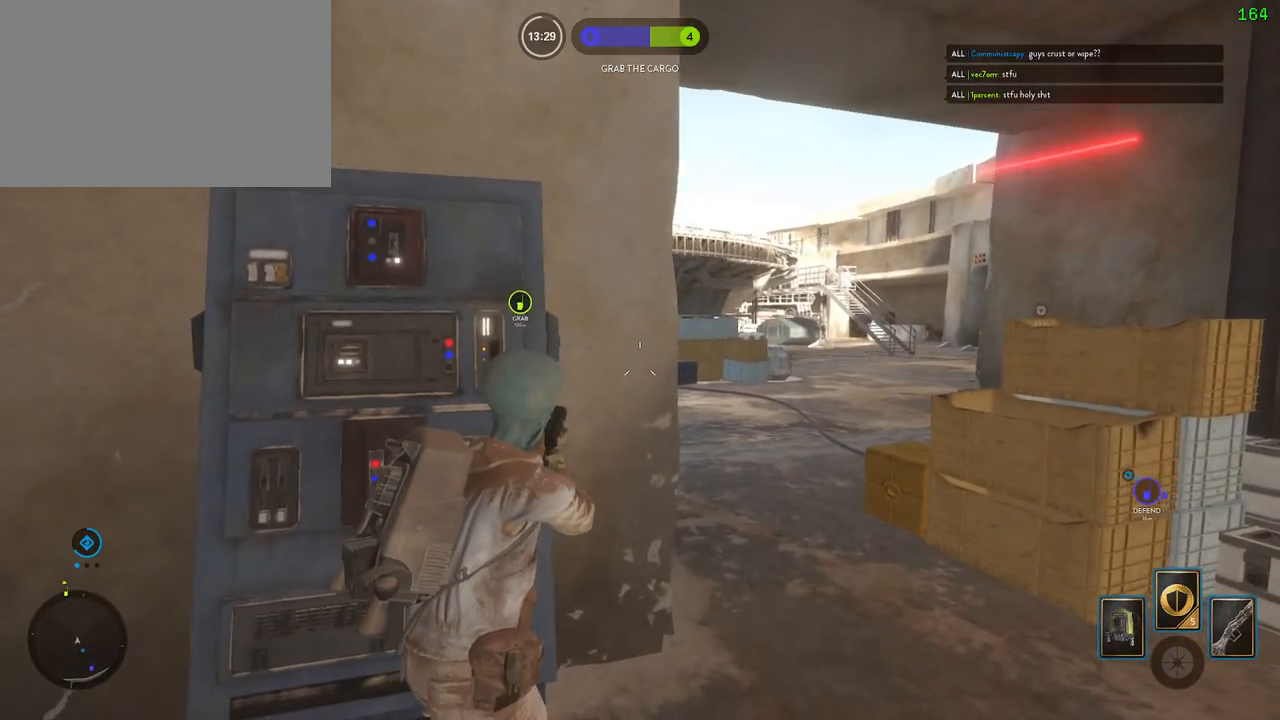
{"keys": [], "mouse": [], "events": []}
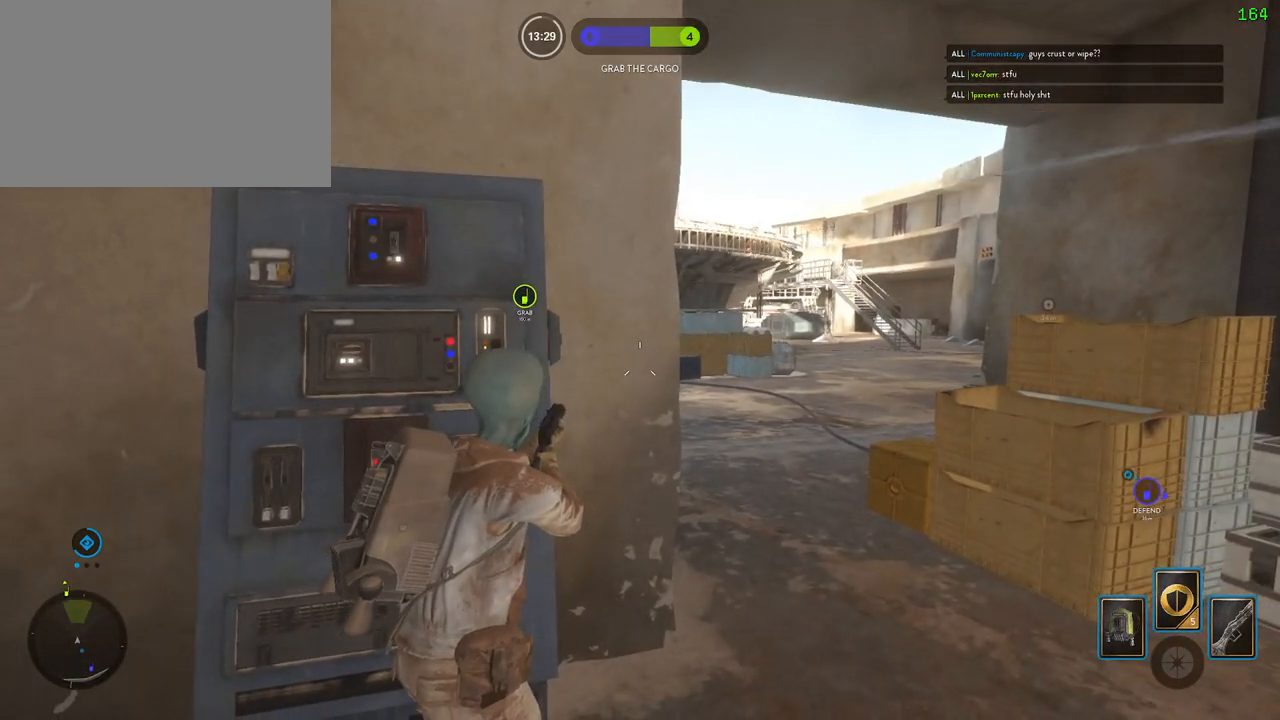
{"keys": [], "mouse": [], "events": [[233, "d", "down"], [300, "d", "up"]]}
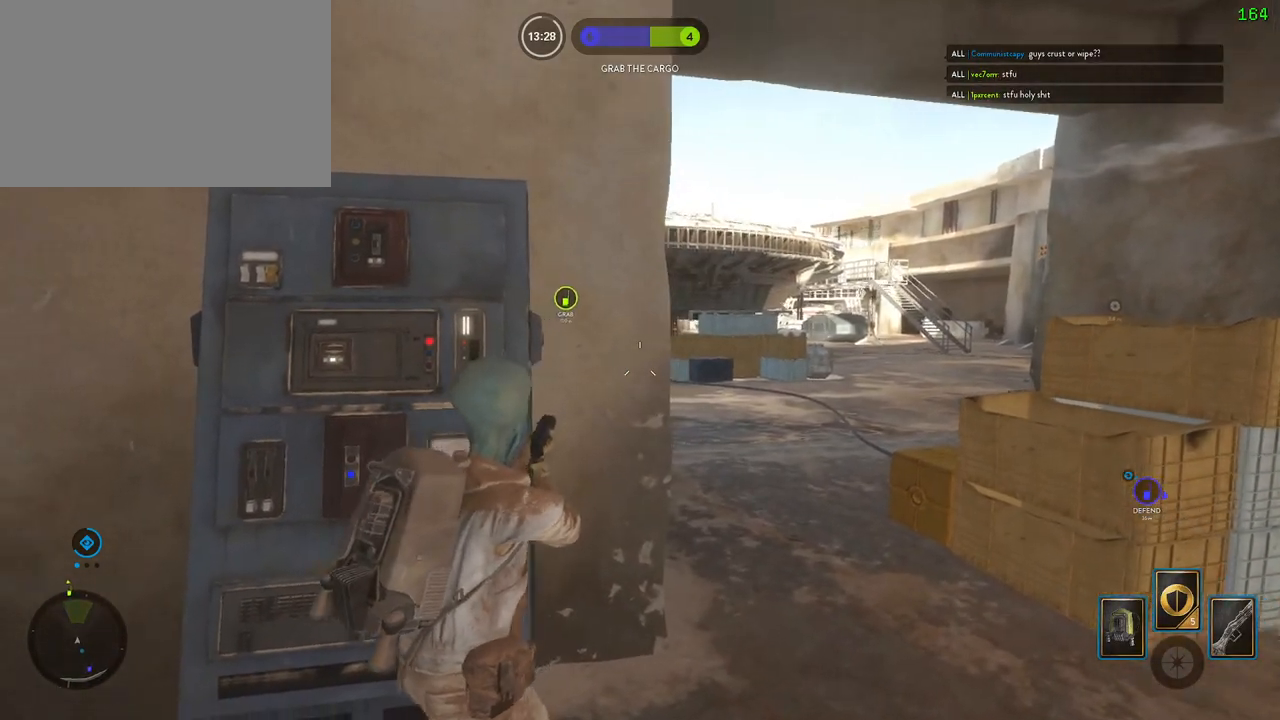
{"keys": [], "mouse": [], "events": []}
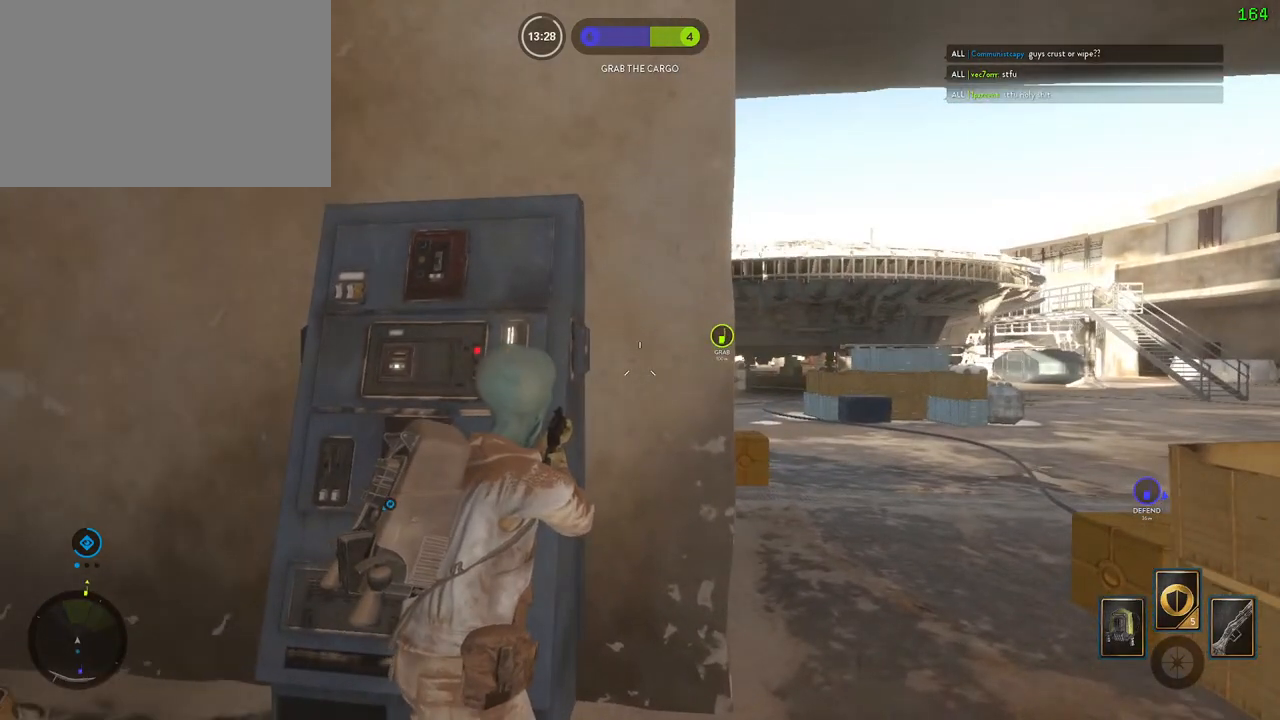
{"keys": [], "mouse": [], "events": [[167, "a", "down"], [283, "a", "up"]]}
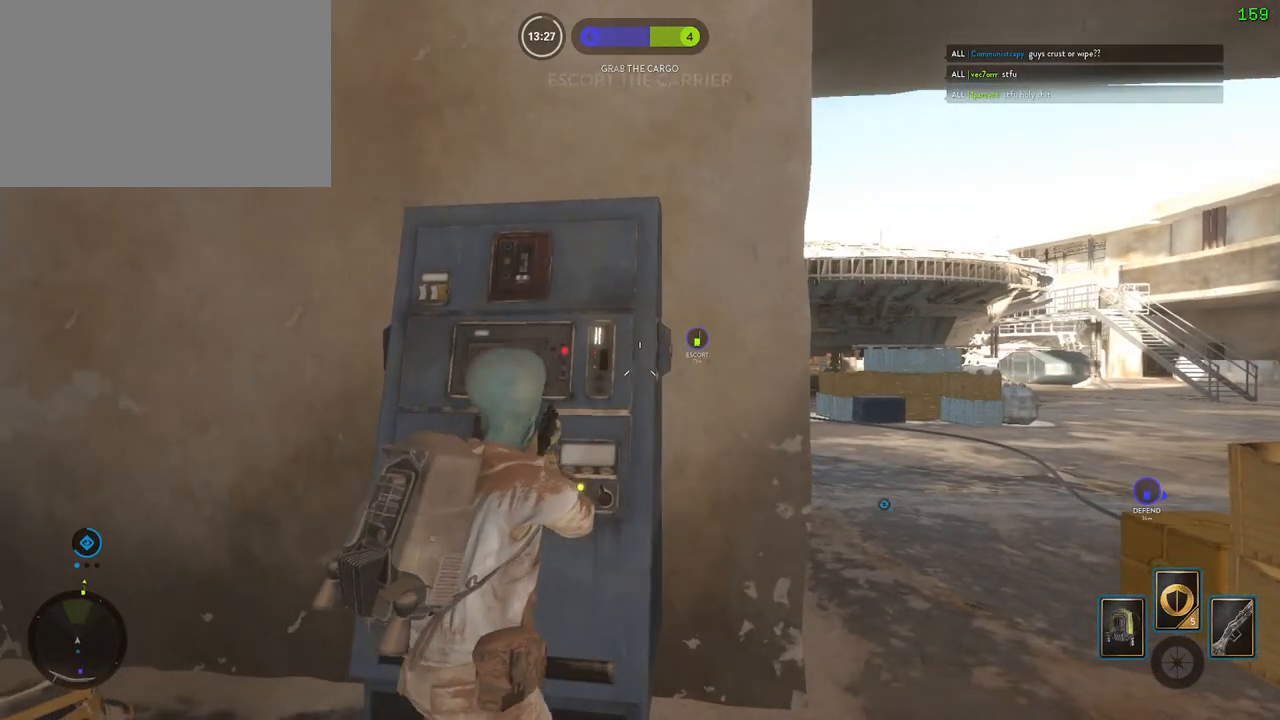
{"keys": [], "mouse": [], "events": [[67, "d", "down"], [117, "d", "up"], [383, "d", "down"], [467, "d", "up"]]}
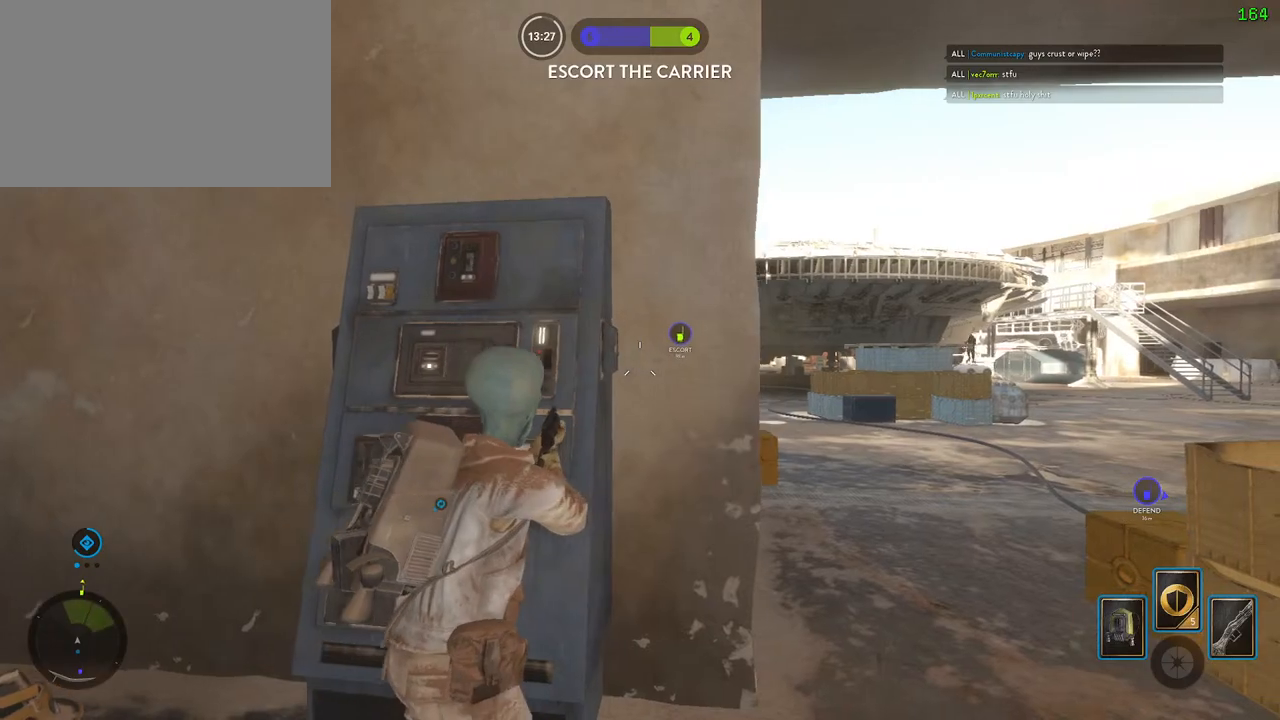
{"keys": ["d"], "mouse": [], "events": [[300, "a", "down"], [383, "a", "up"], [483, "d", "down"]]}
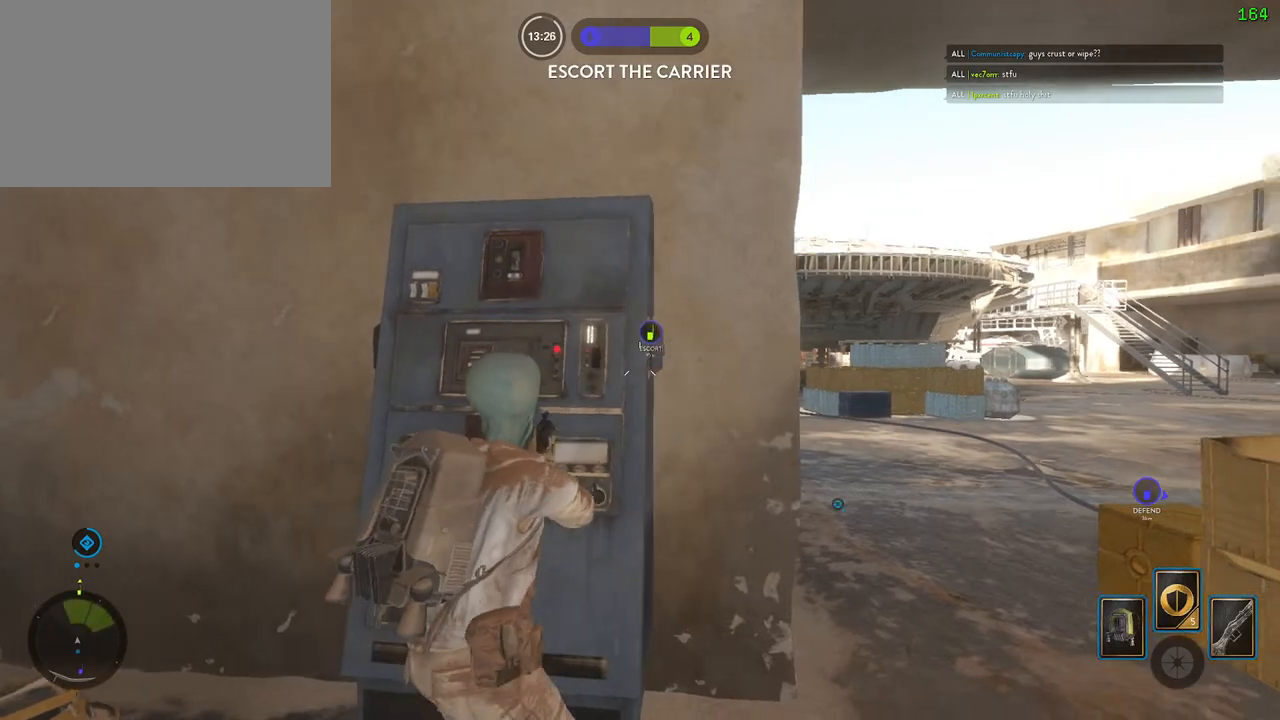
{"keys": ["d"], "mouse": [], "events": [[333, "a", "down"], [333, "w", "down"], [383, "d", "up"], [400, "w", "up"], [417, "a", "up"], [433, "d", "down"]]}
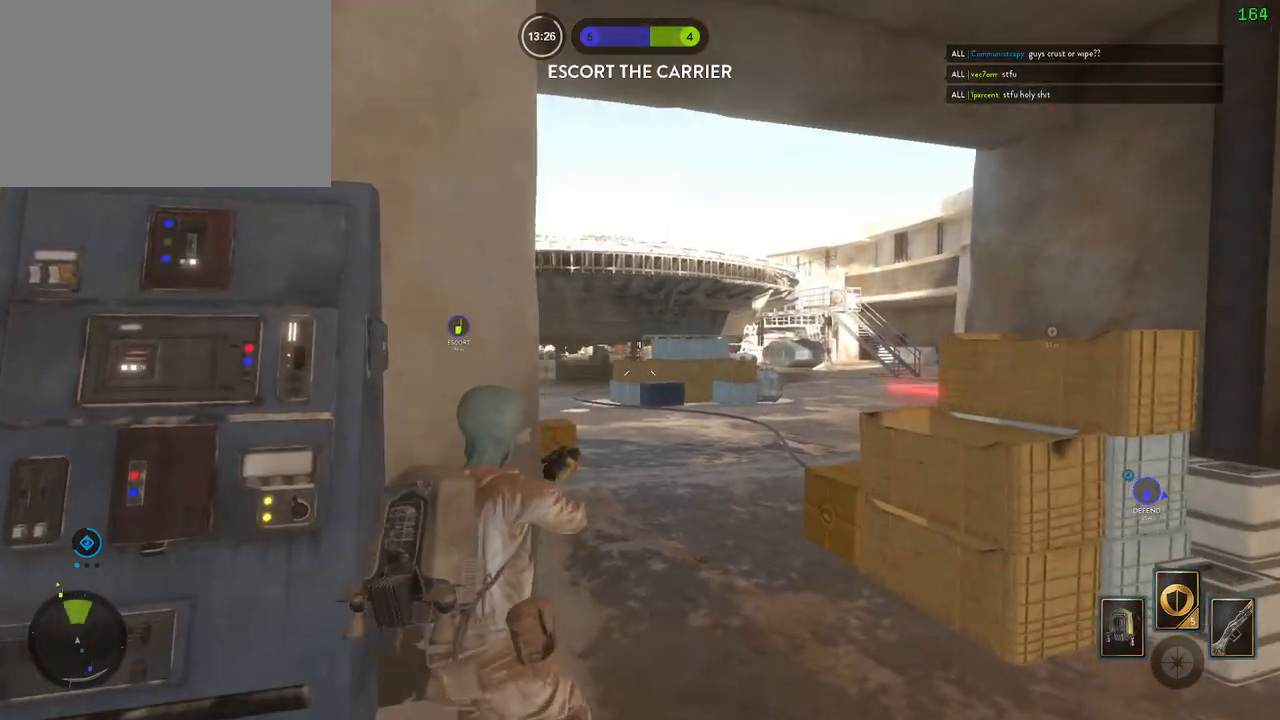
{"keys": ["shift", "w"], "mouse": [], "events": [[83, "w", "down"], [133, "shift", "down"], [233, "d", "up"], [350, "c", "down"], [433, "c", "up"]]}
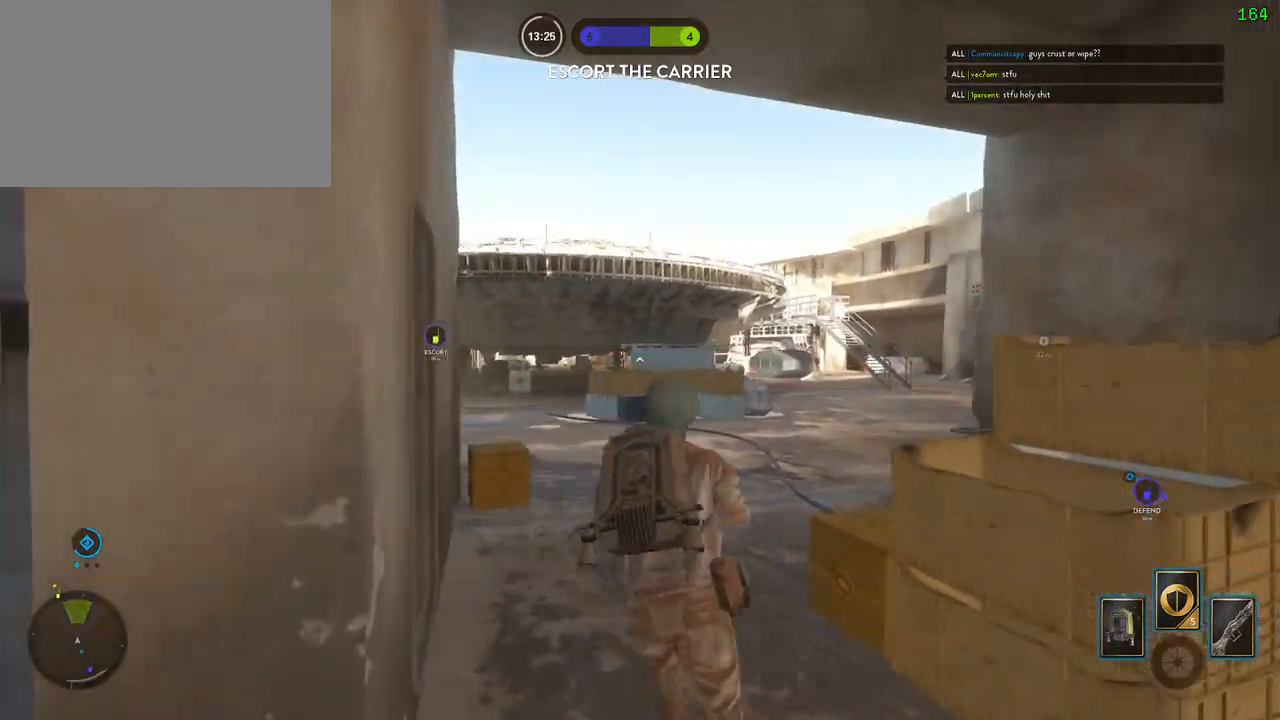
{"keys": ["a", "alt"], "mouse": [], "events": [[283, "d", "down"], [400, "a", "down"], [417, "alt", "down"], [417, "d", "up"], [417, "w", "up"], [500, "shift", "up"]]}
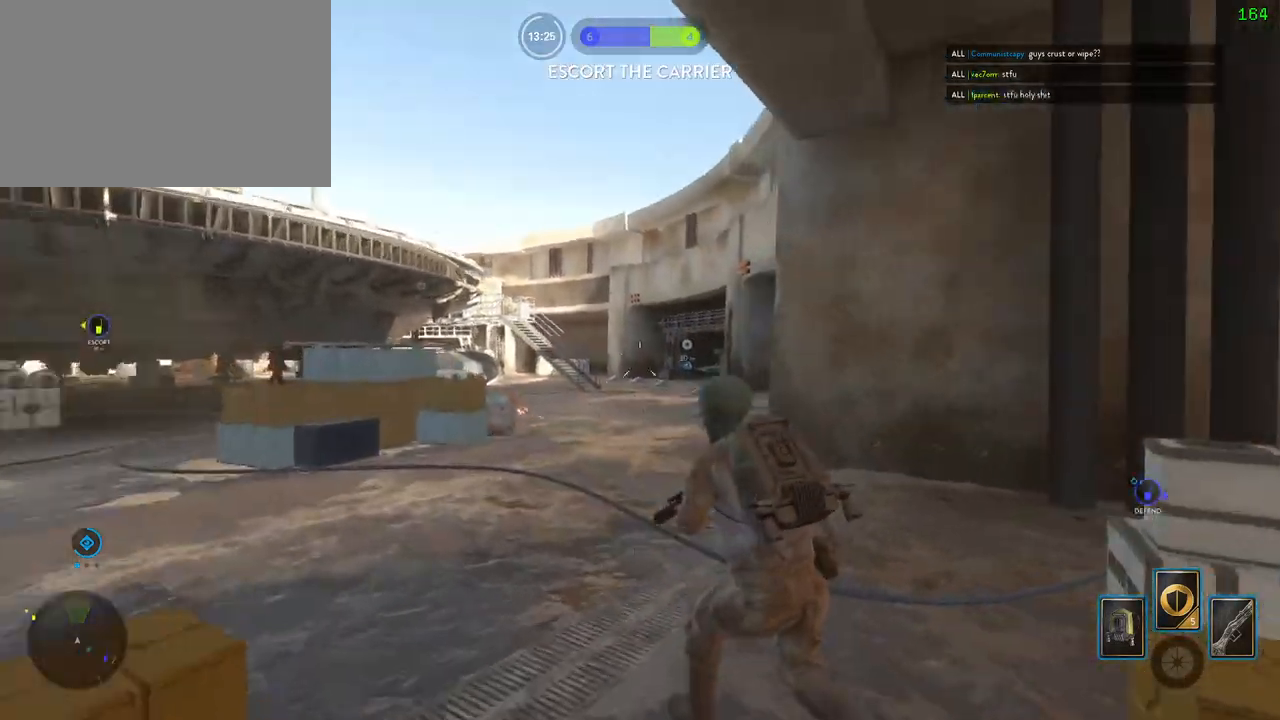
{"keys": [], "mouse": [], "events": [[100, "alt", "up"], [133, "a", "up"], [383, "space", "down"], [500, "space", "up"]]}
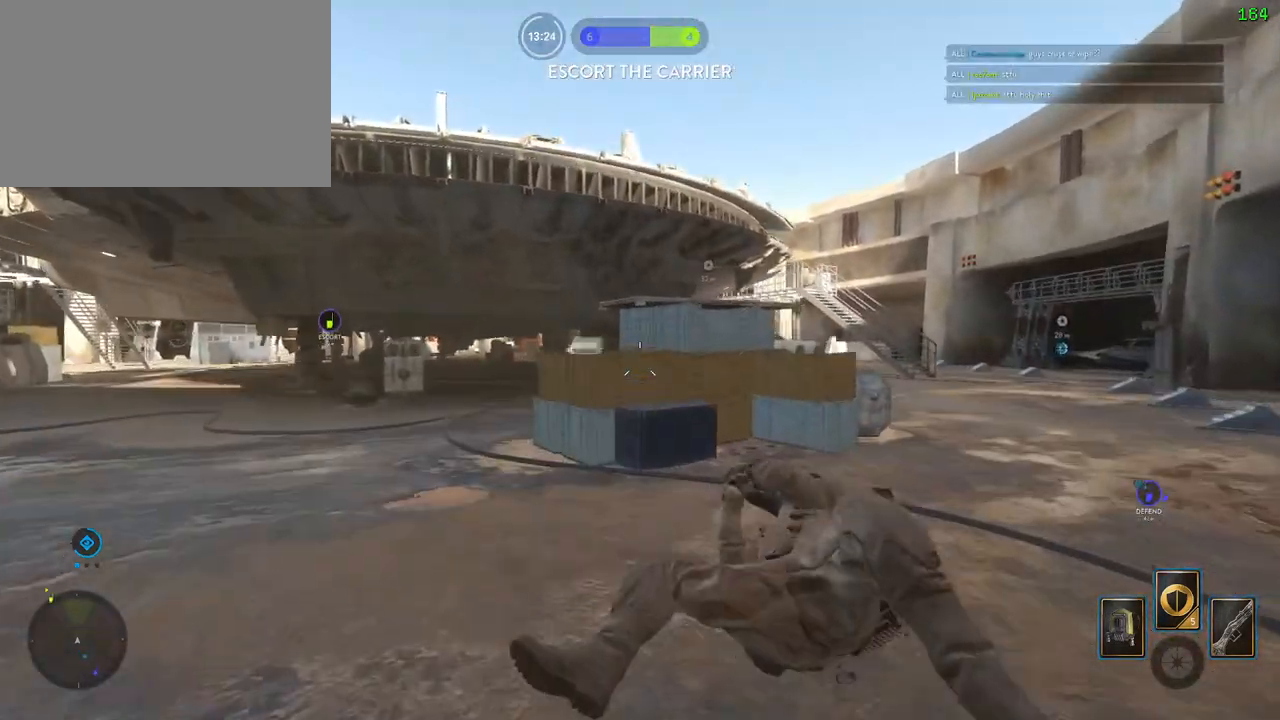
{"keys": ["d", "s"], "mouse": [], "events": [[183, "d", "down"], [333, "s", "down"]]}
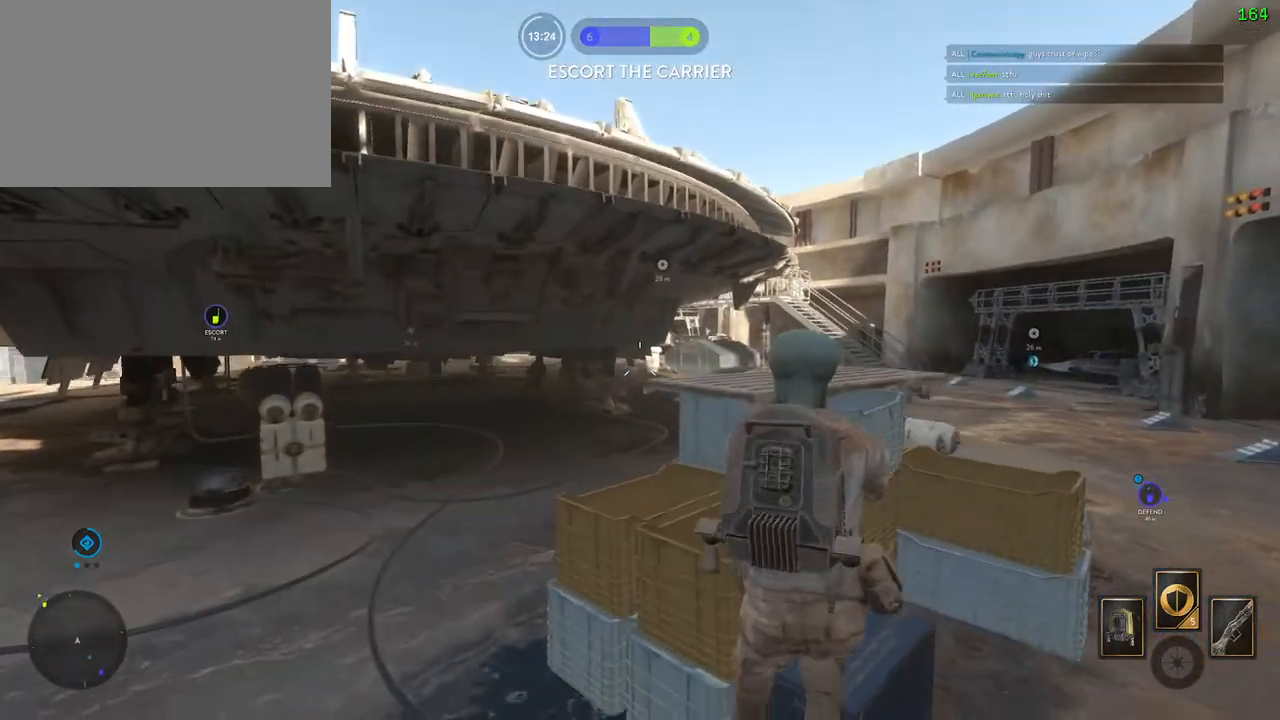
{"keys": ["d"], "mouse": [], "events": [[117, "mouse_left", "down"], [167, "a", "down"], [217, "d", "up"], [217, "mouse_left", "up"], [233, "s", "up"], [250, "a", "up"], [250, "mouse_left", "down"], [267, "d", "down"], [317, "mouse_left", "up"], [400, "mouse_left", "down"], [500, "mouse_left", "up"]]}
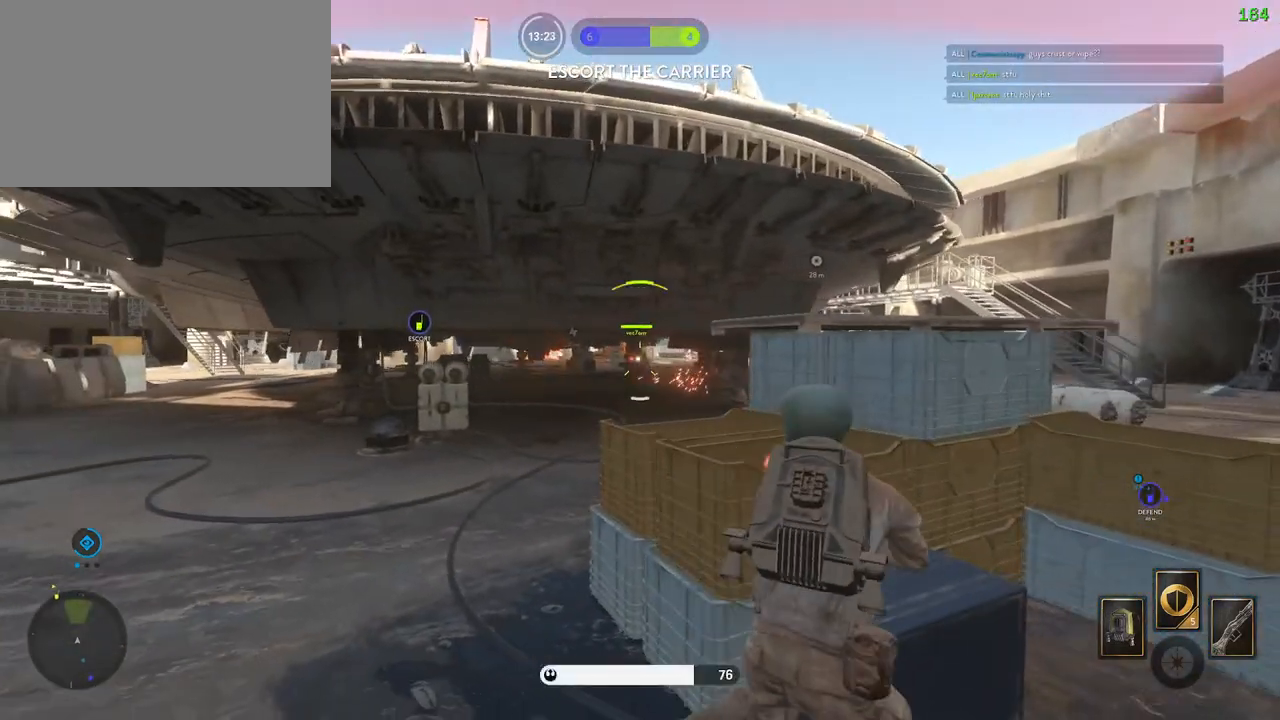
{"keys": ["d"], "mouse": [], "events": [[50, "mouse_left", "down"], [133, "mouse_left", "up"], [183, "mouse_left", "down"], [300, "mouse_left", "up"], [367, "w", "down"], [467, "w", "up"]]}
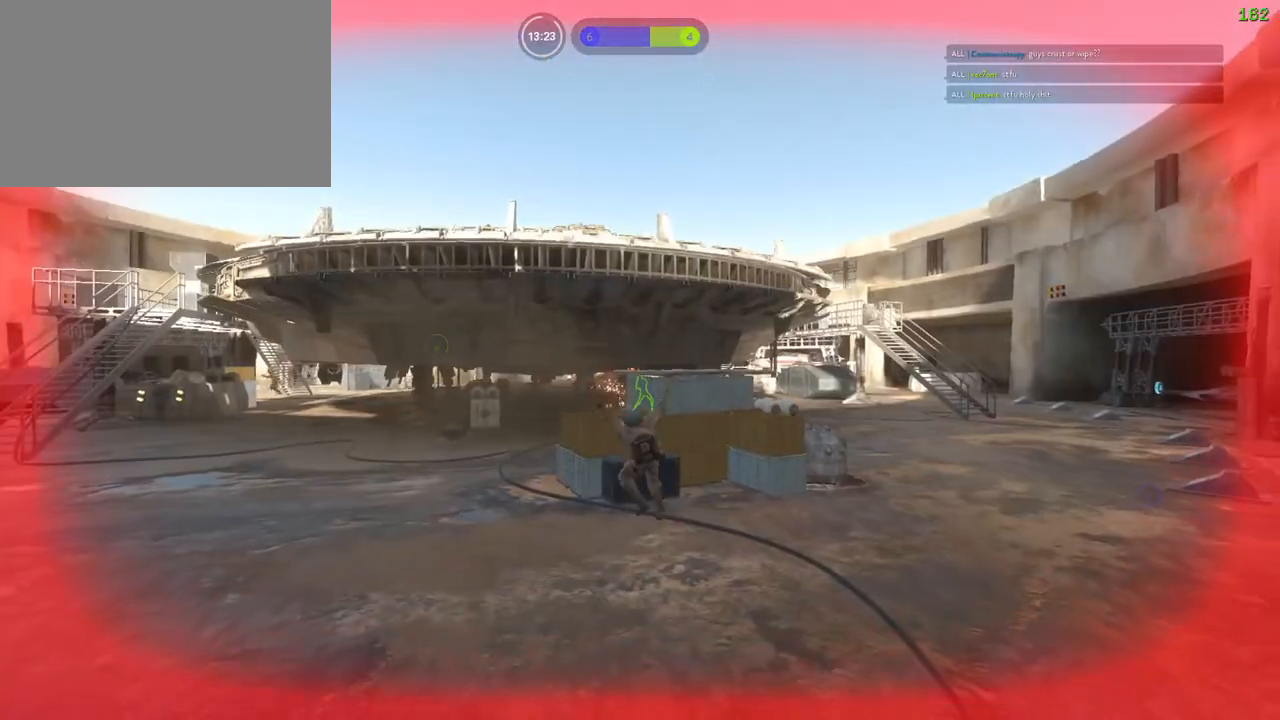
{"keys": [], "mouse": [], "events": [[50, "d", "up"]]}
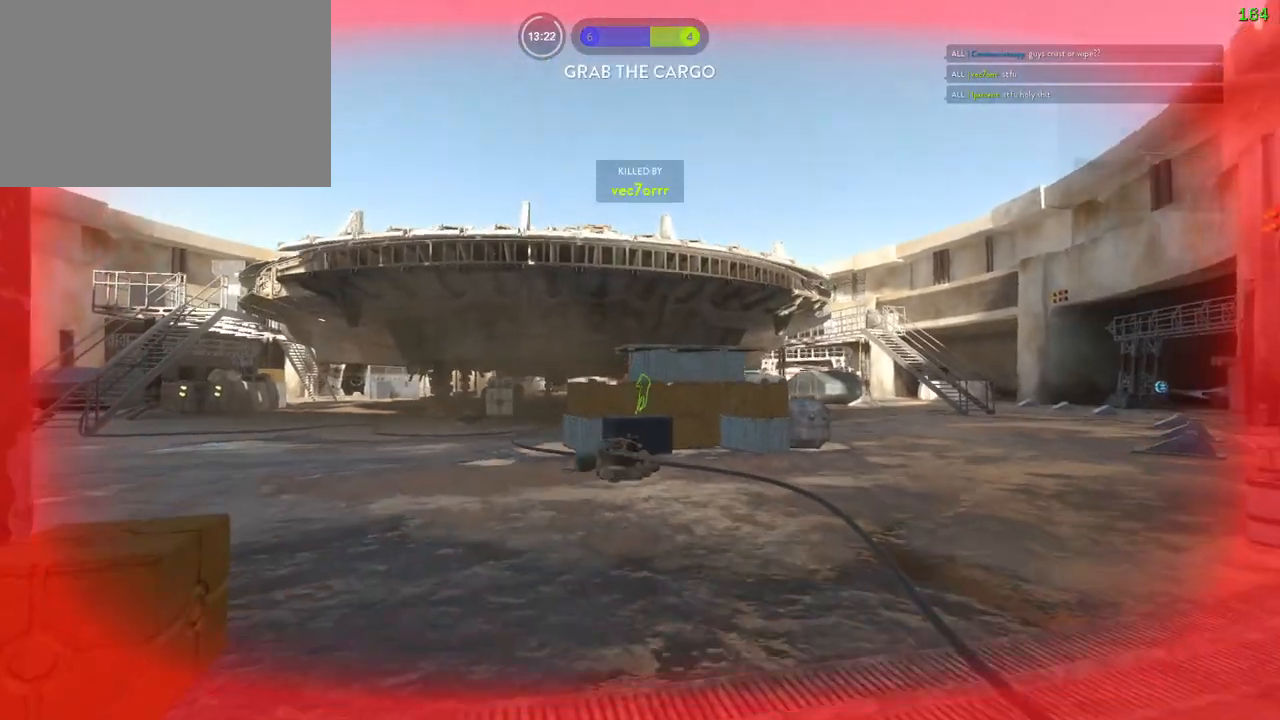
{"keys": [], "mouse": [], "events": []}
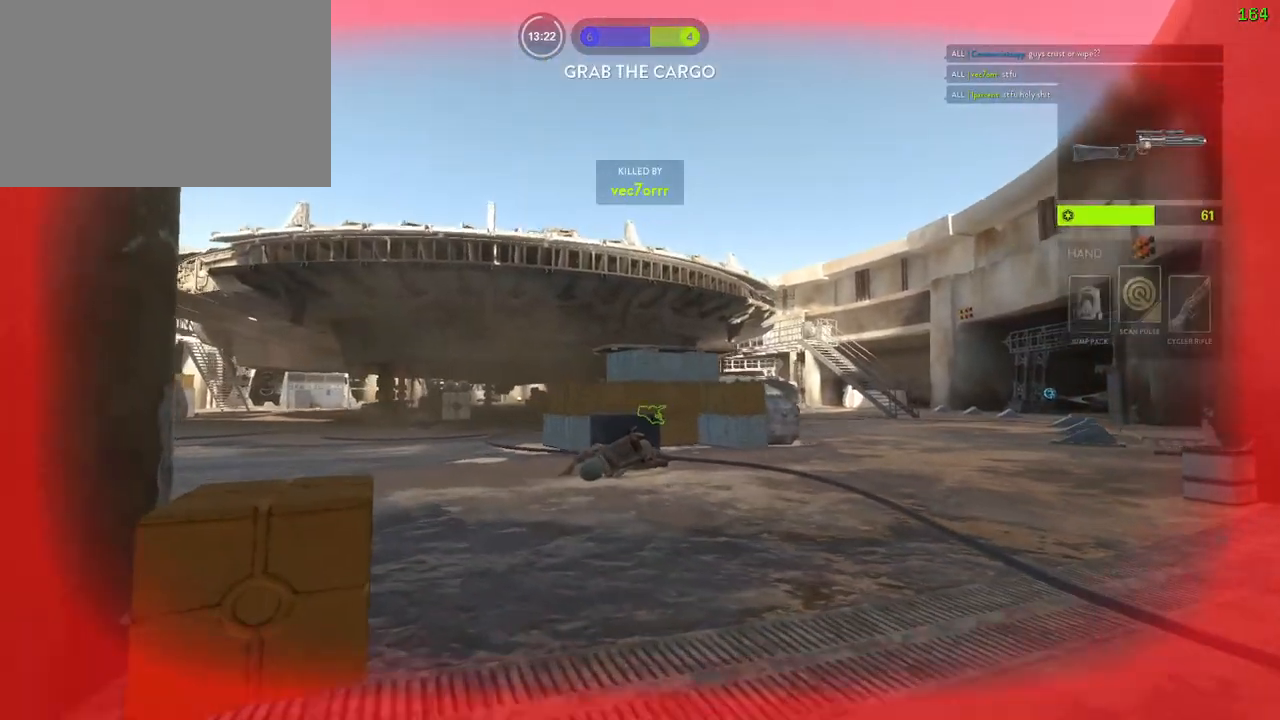
{"keys": [], "mouse": [], "events": []}
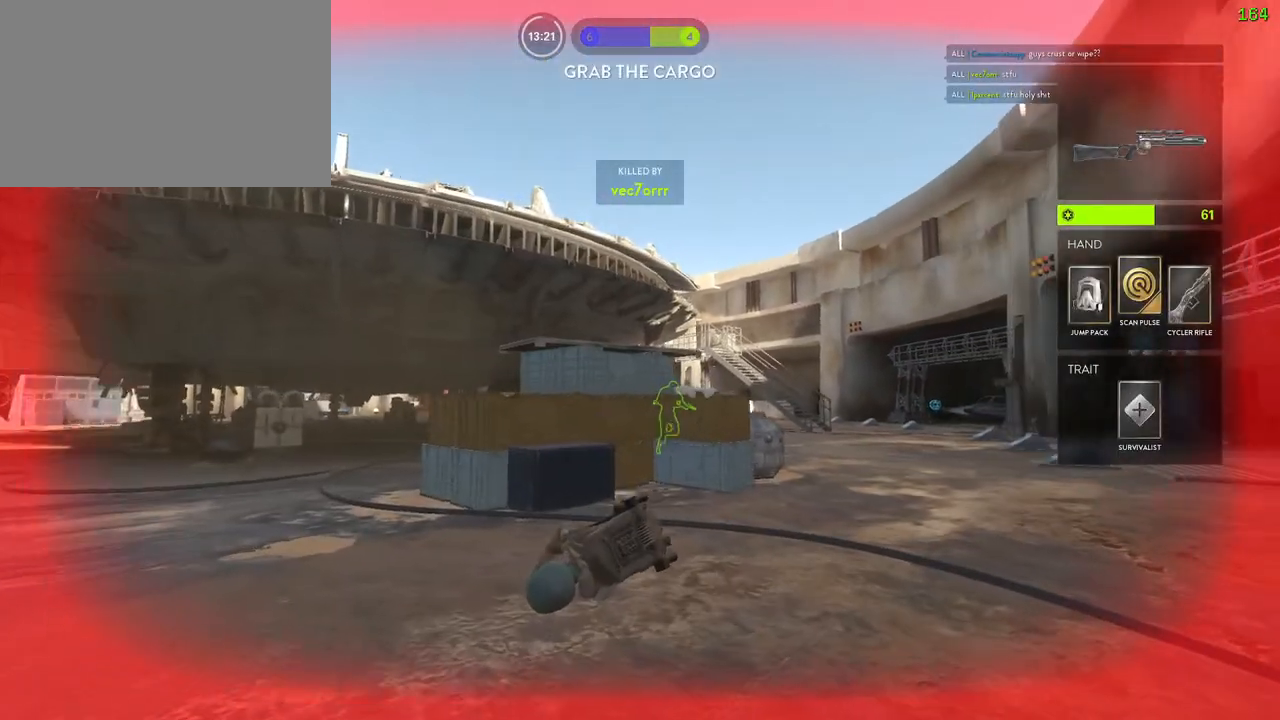
{"keys": [], "mouse": [], "events": []}
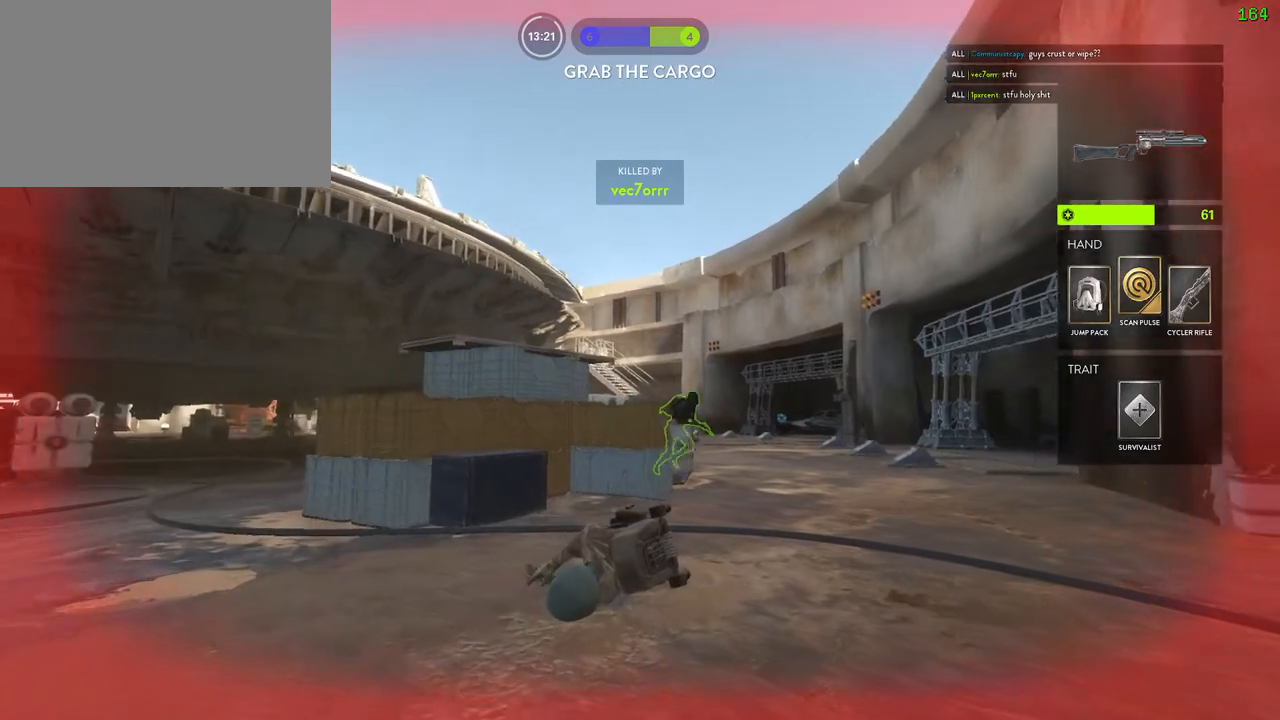
{"keys": [], "mouse": [], "events": []}
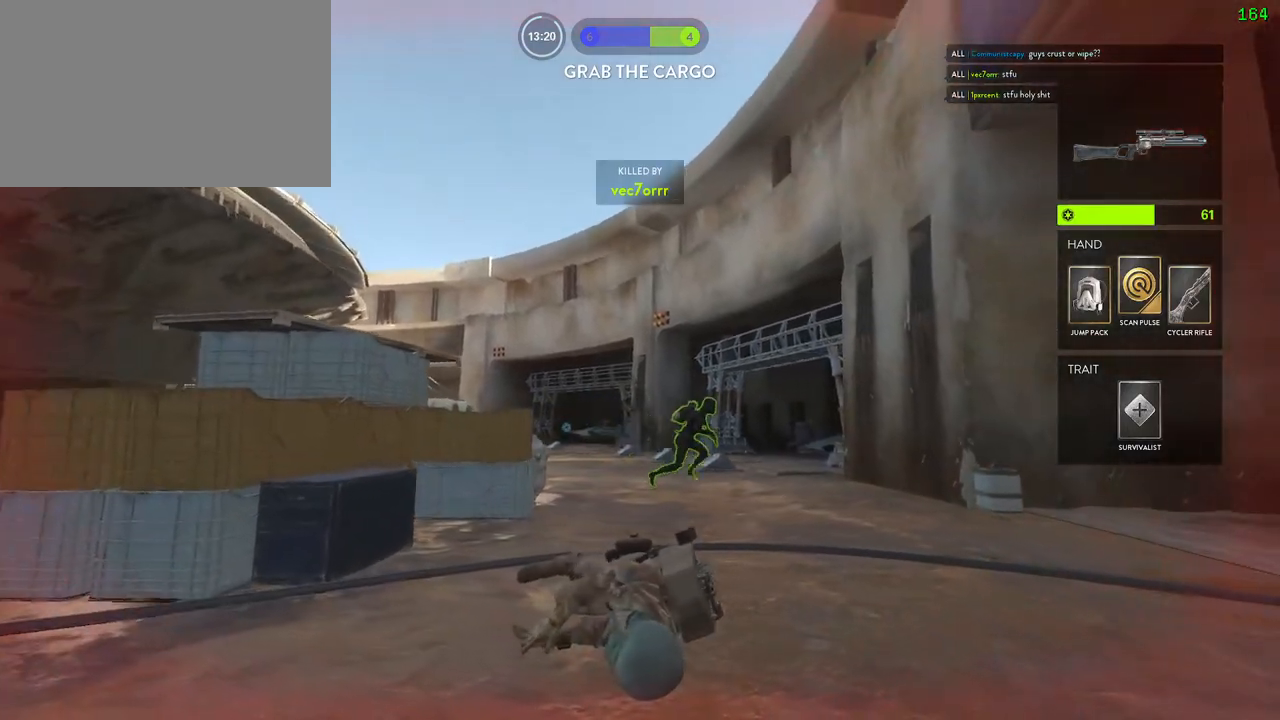
{"keys": ["1"], "mouse": [], "events": [[33, "1", "down"], [133, "1", "up"], [200, "1", "down"], [300, "1", "up"], [350, "1", "down"], [433, "1", "up"], [500, "1", "down"]]}